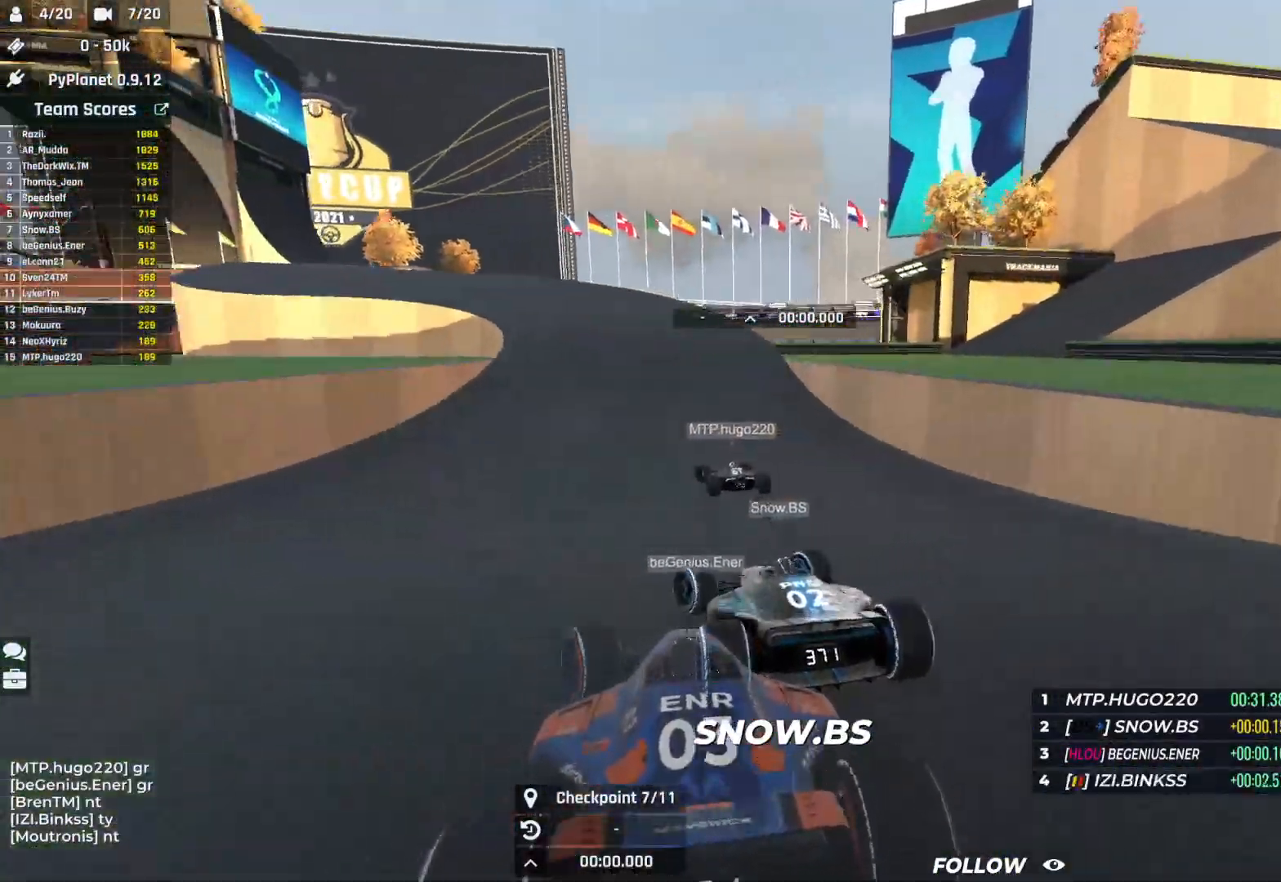
Gameplay with keyboard; each line is a JSON object with the keys held at the frame after it. "events" lists presses ("down") and releases ("up") of "down", "left", "right" and "up" between this image and that frame as [ms after this image, input, new state], when the widget could be followed in between. No other keys are recorded. Mouse input is not recorded.
{"keys": ["left", "up"], "events": [[17, "left", "up"], [33, "left", "down"], [350, "left", "up"], [383, "left", "down"]]}
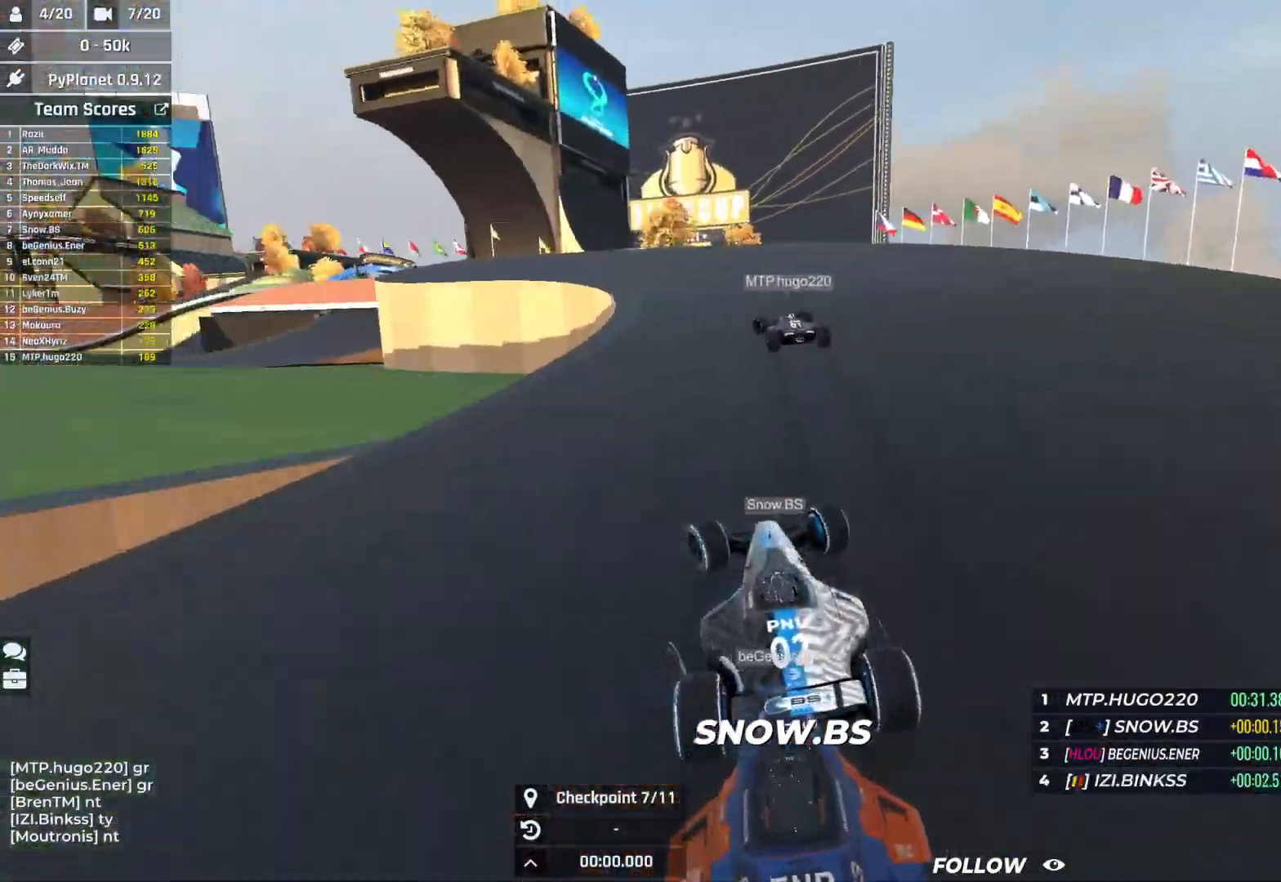
{"keys": ["left", "up"], "events": []}
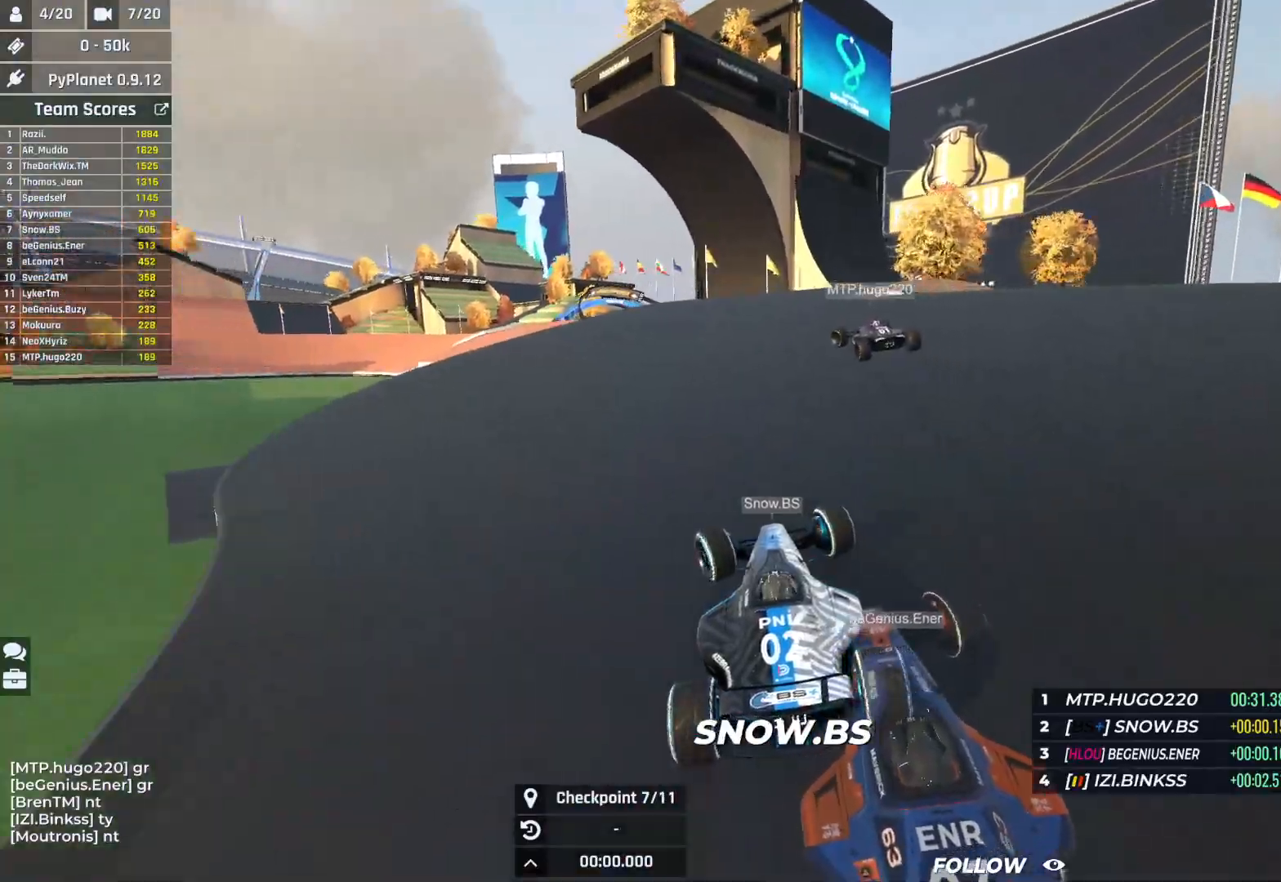
{"keys": ["up"], "events": [[83, "left", "up"], [100, "left", "down"], [233, "left", "up"], [300, "left", "down"], [367, "left", "up"]]}
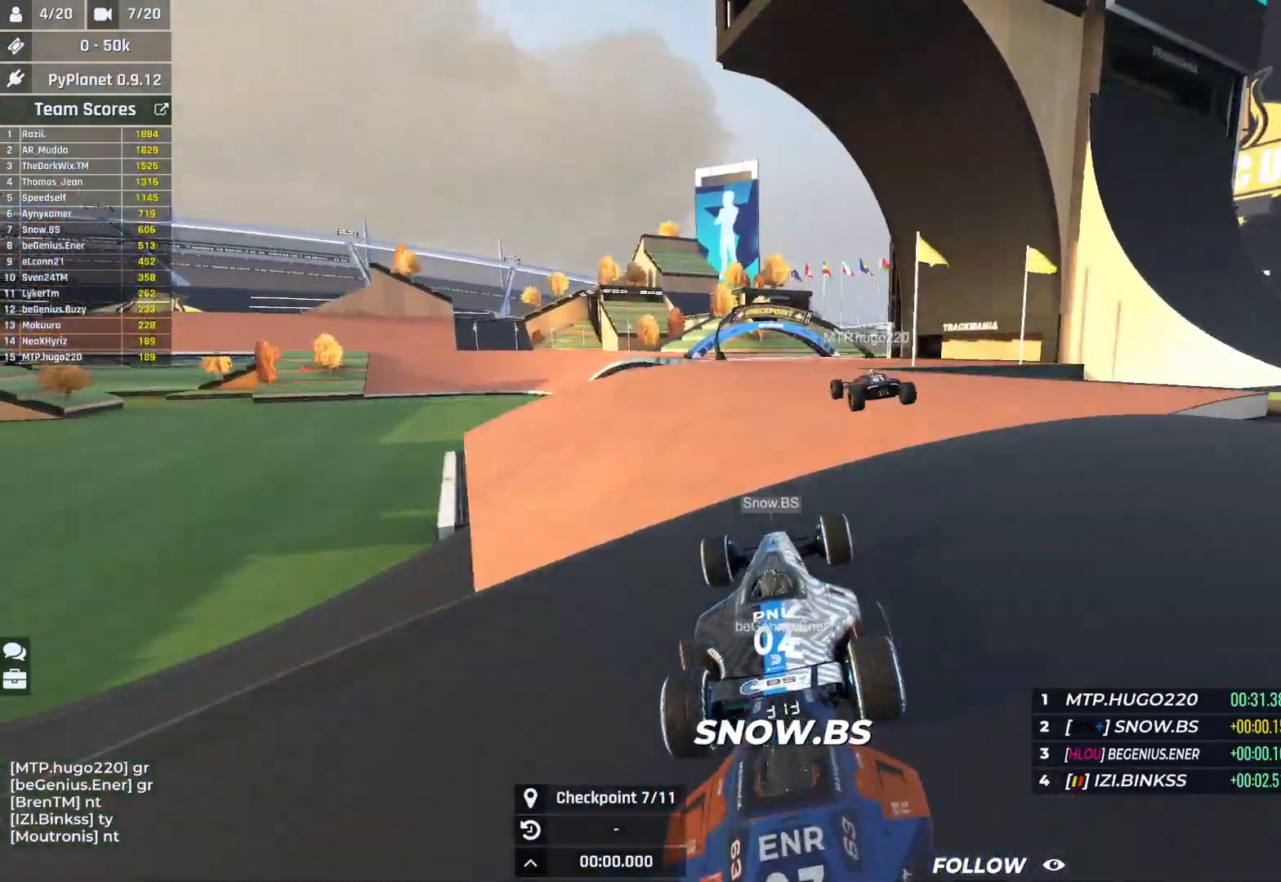
{"keys": ["left", "up"], "events": [[50, "right", "down"], [200, "right", "up"], [233, "left", "down"], [250, "down", "down"], [300, "down", "up"]]}
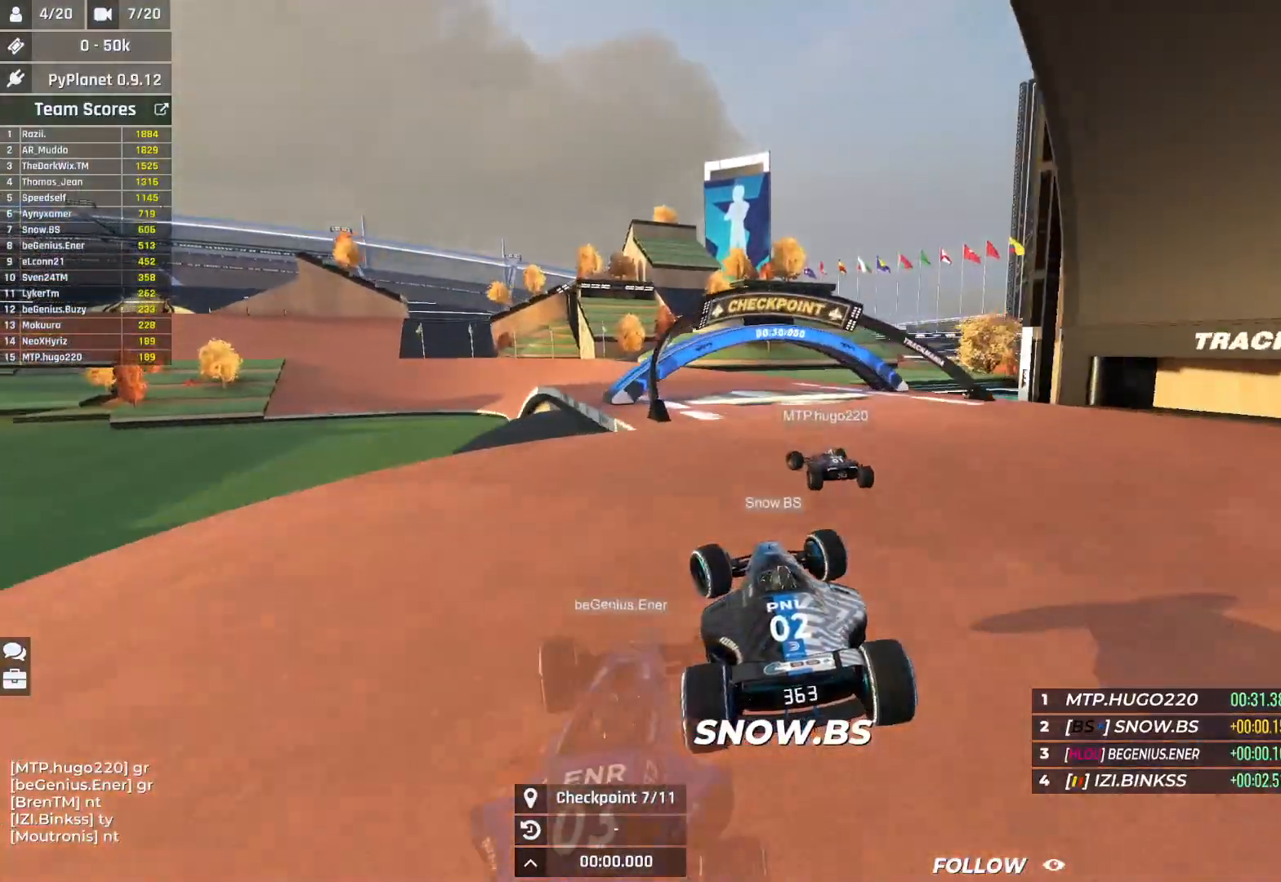
{"keys": ["left", "up"], "events": []}
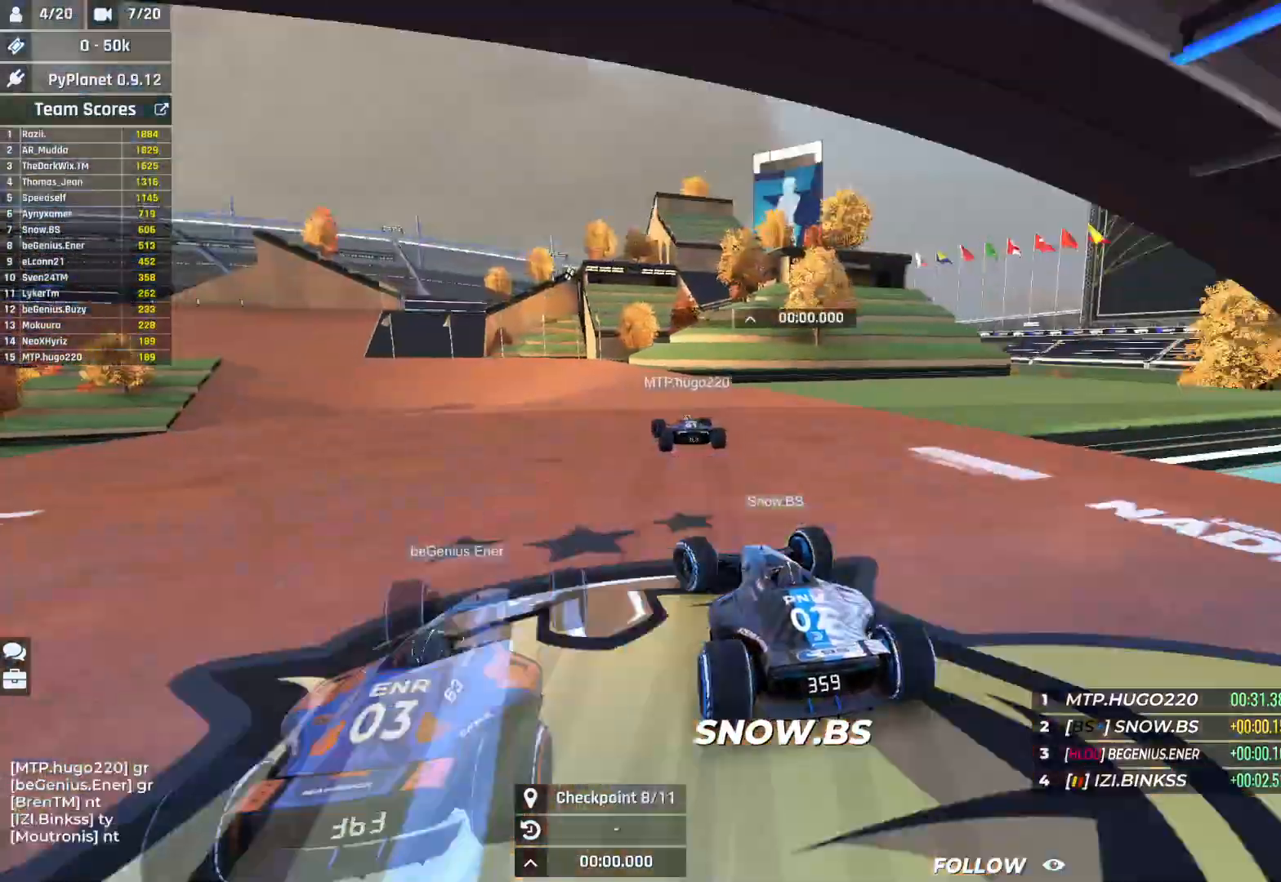
{"keys": ["up"], "events": [[17, "left", "up"], [67, "left", "down"], [217, "left", "up"], [267, "left", "down"], [400, "left", "up"]]}
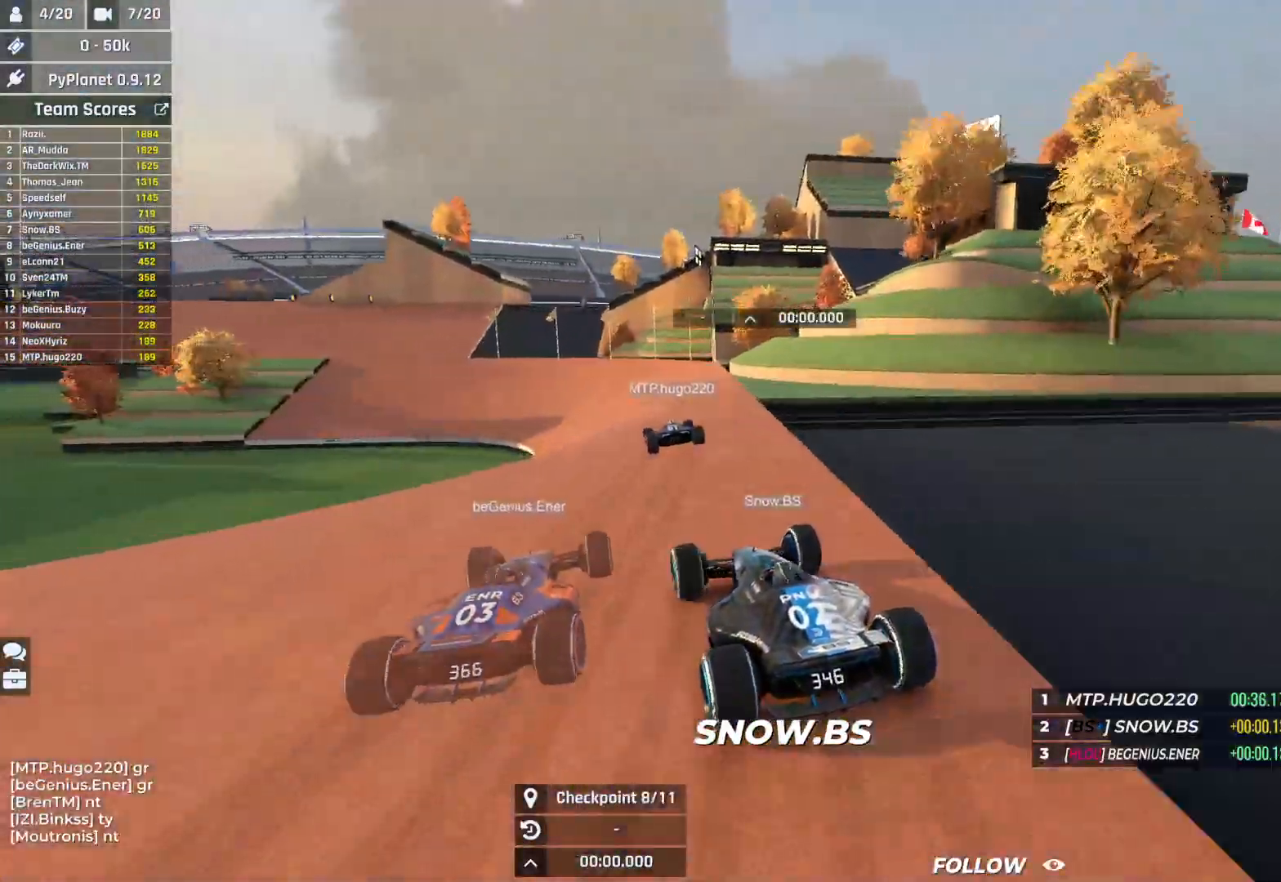
{"keys": ["left", "up"], "events": [[167, "left", "down"], [317, "left", "up"], [367, "left", "down"]]}
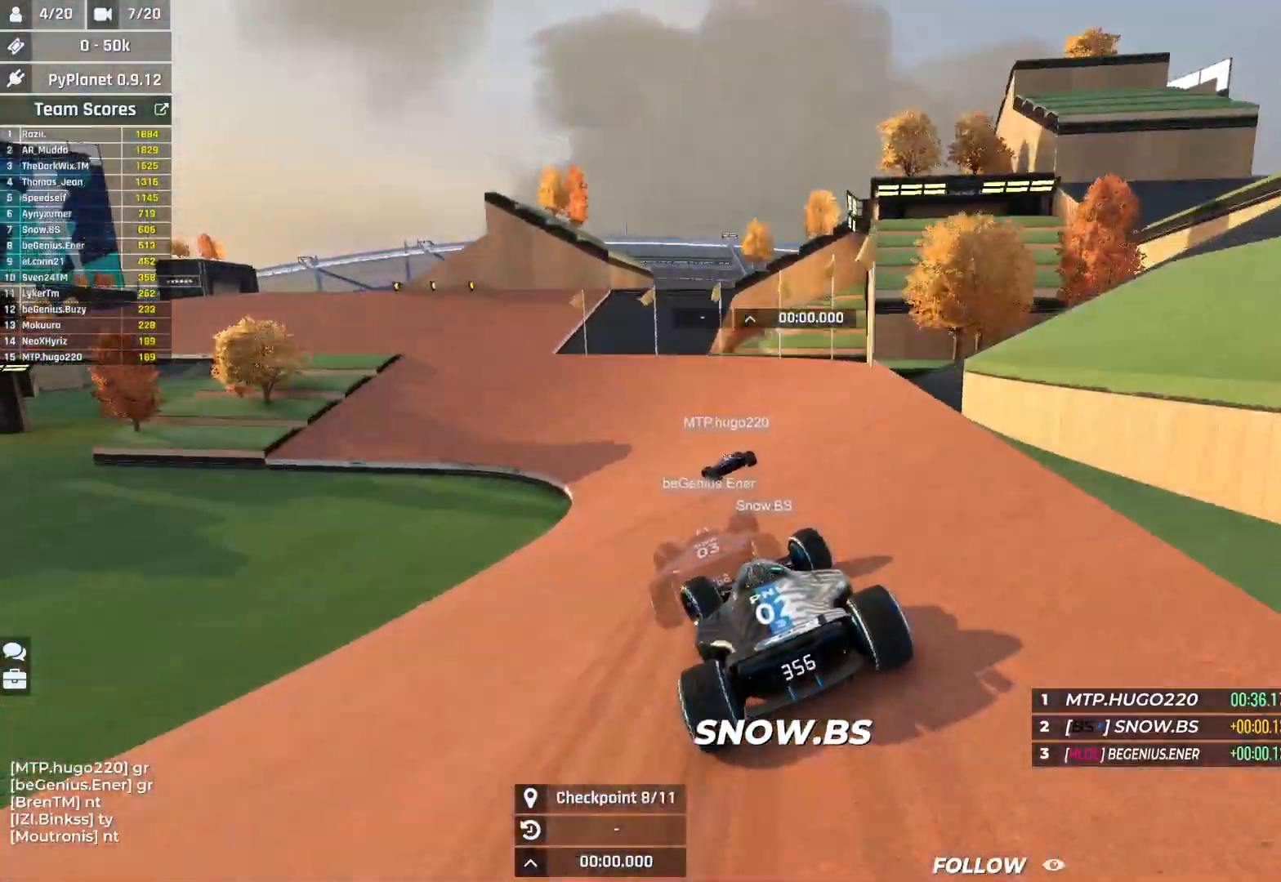
{"keys": ["left", "up"], "events": [[117, "left", "up"], [167, "left", "down"]]}
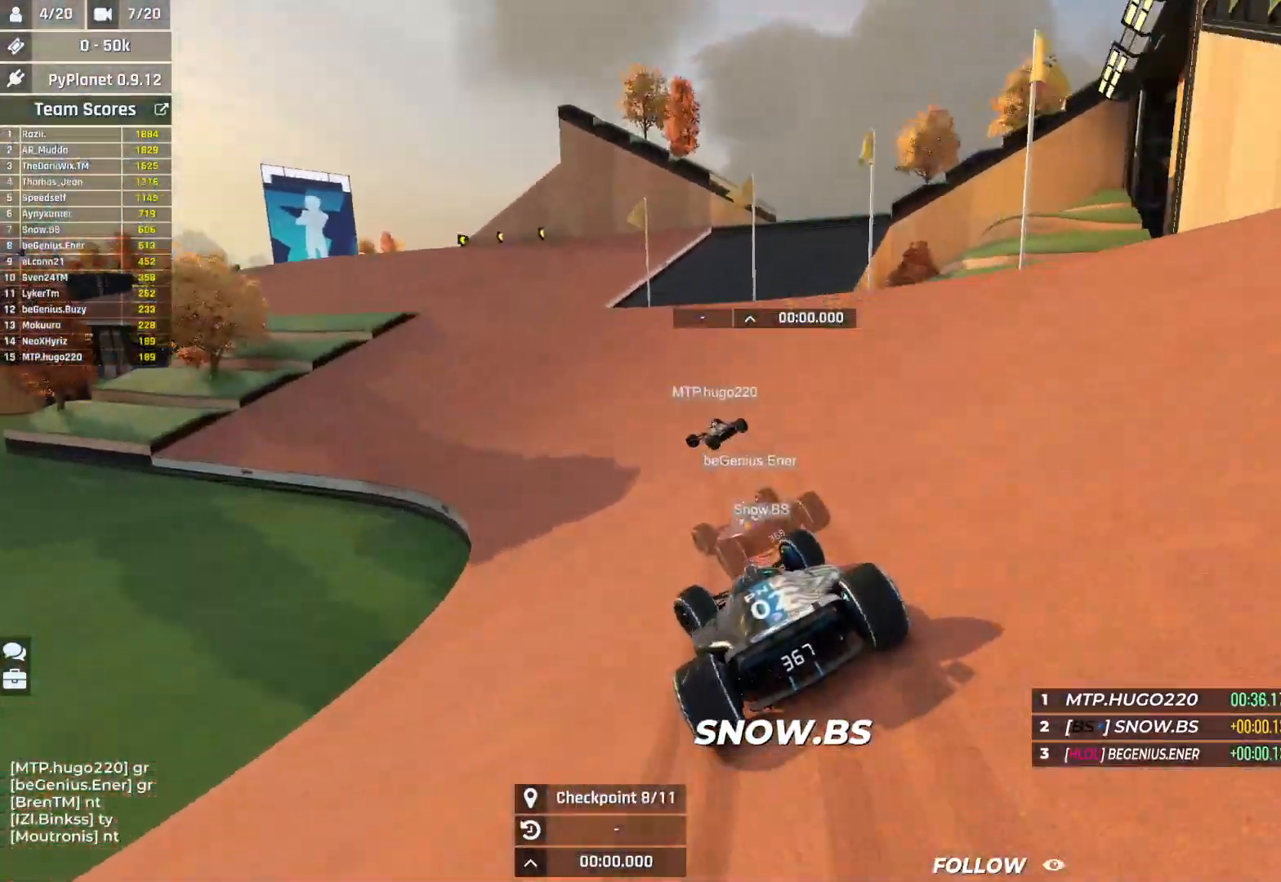
{"keys": ["left", "up"], "events": []}
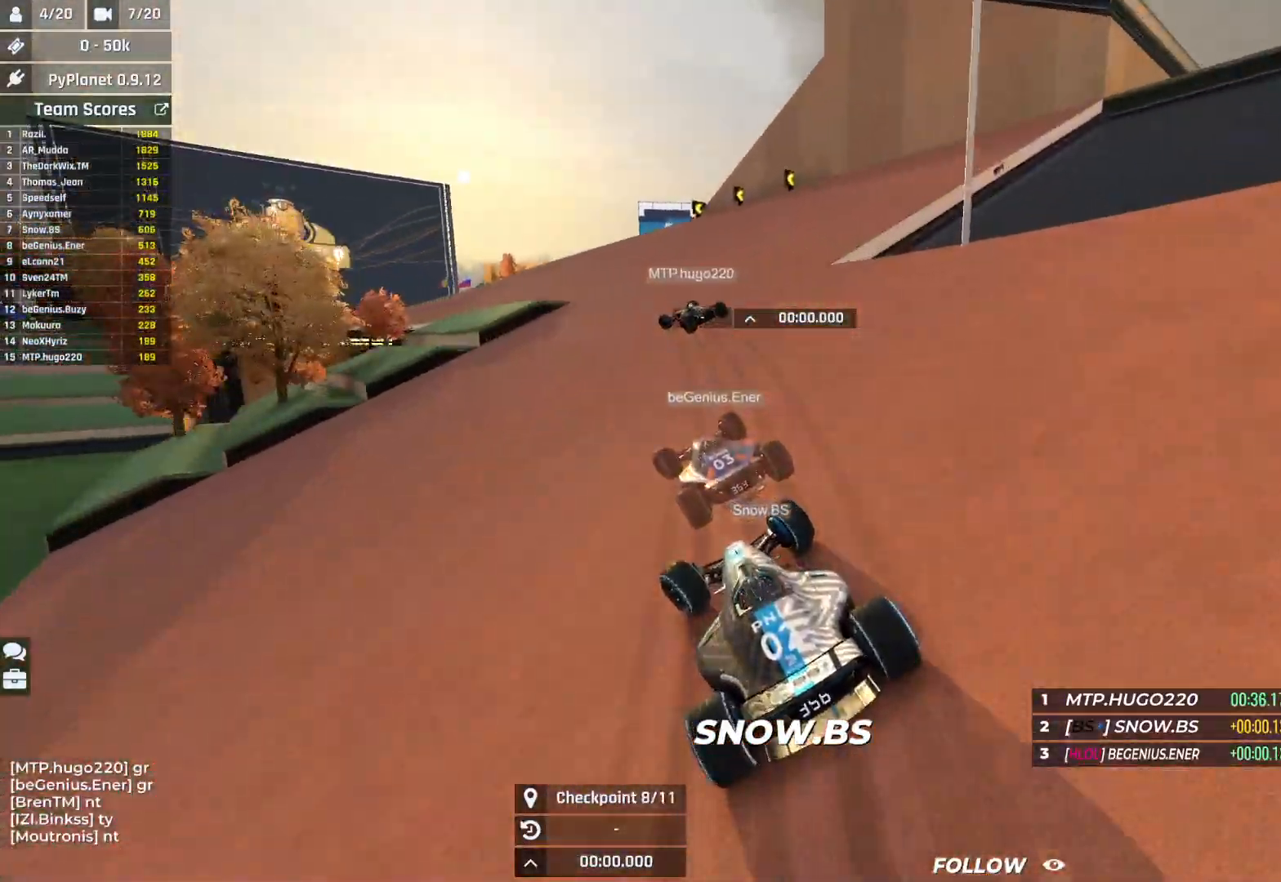
{"keys": ["up"], "events": [[500, "left", "up"]]}
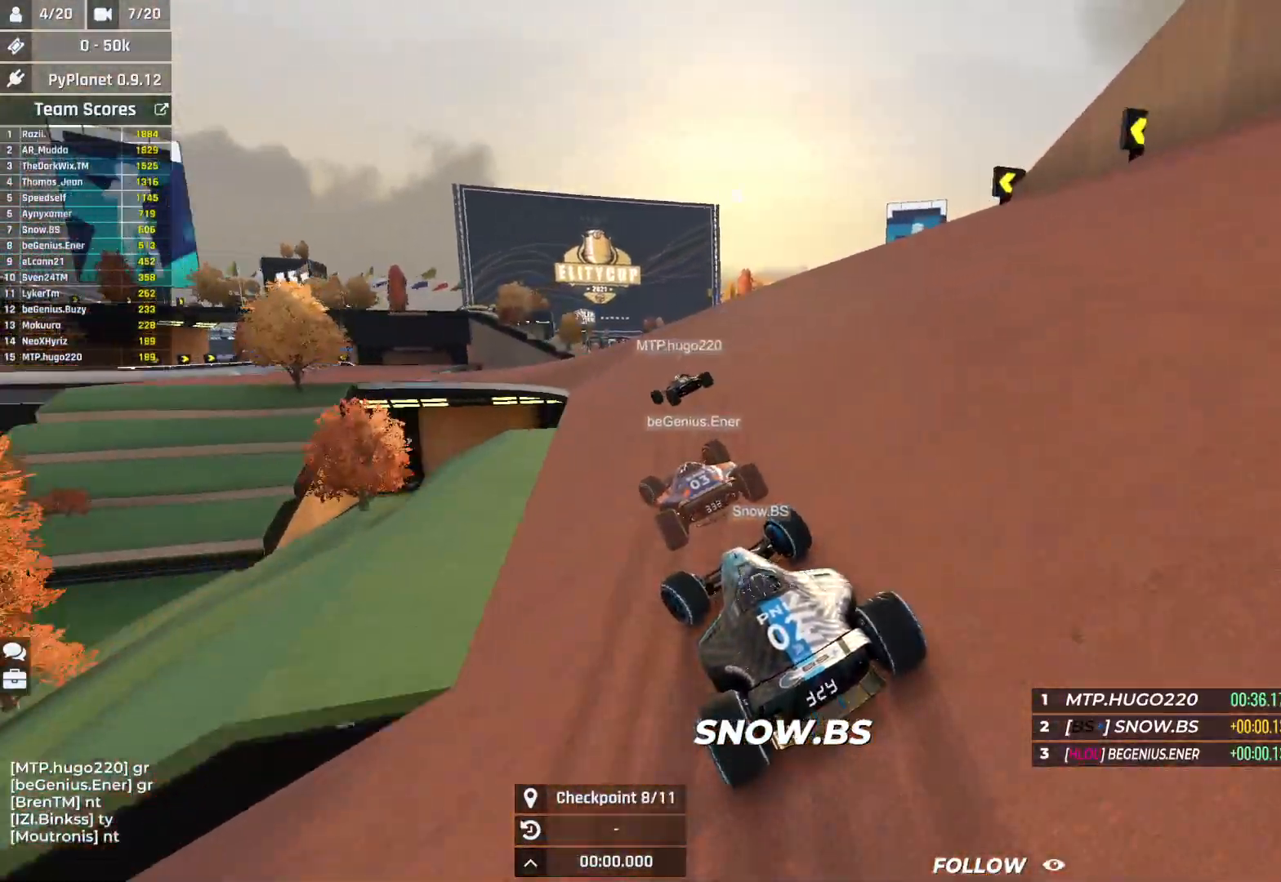
{"keys": ["up"], "events": [[17, "left", "down"], [150, "left", "up"], [217, "left", "down"], [333, "left", "up"], [383, "left", "down"], [500, "left", "up"]]}
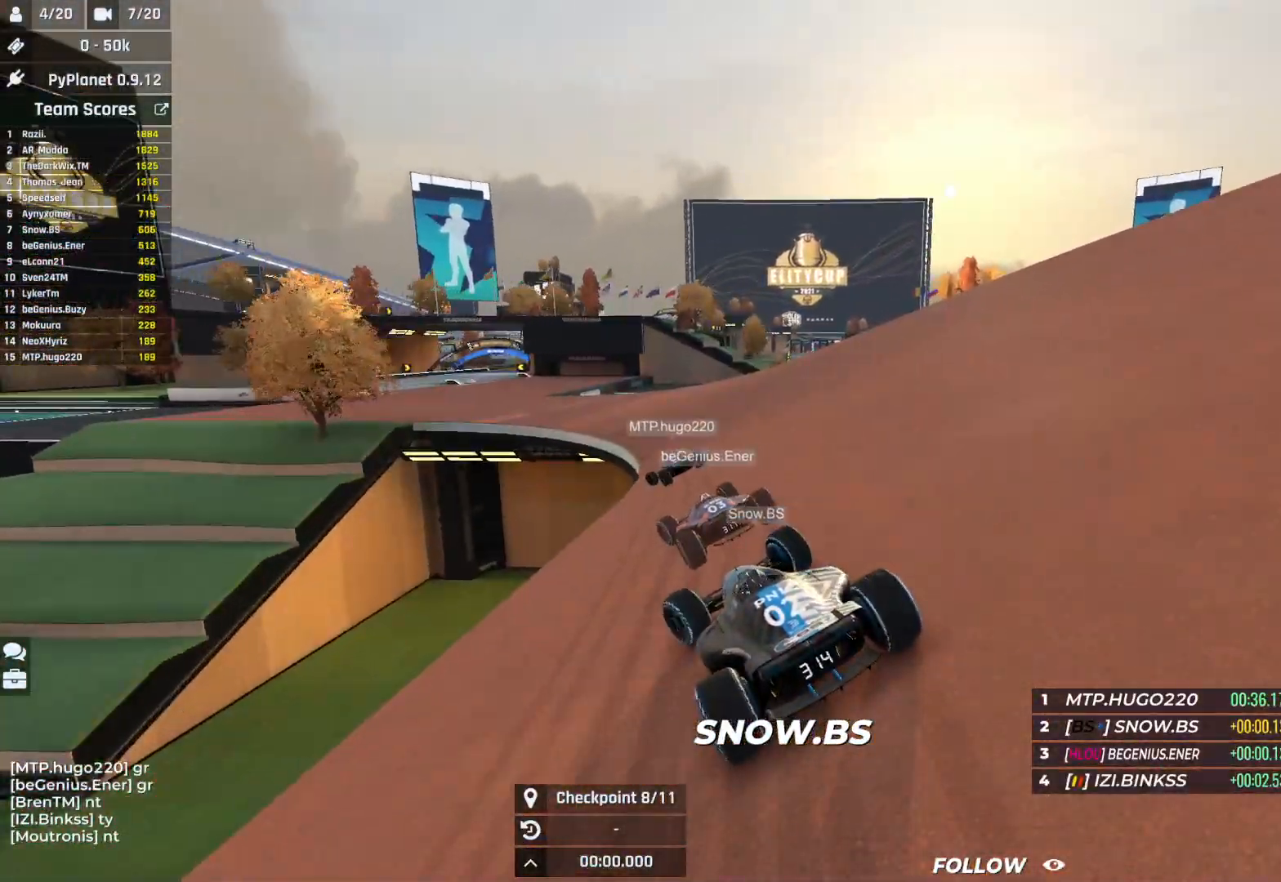
{"keys": ["up"], "events": [[50, "left", "down"], [283, "left", "up"]]}
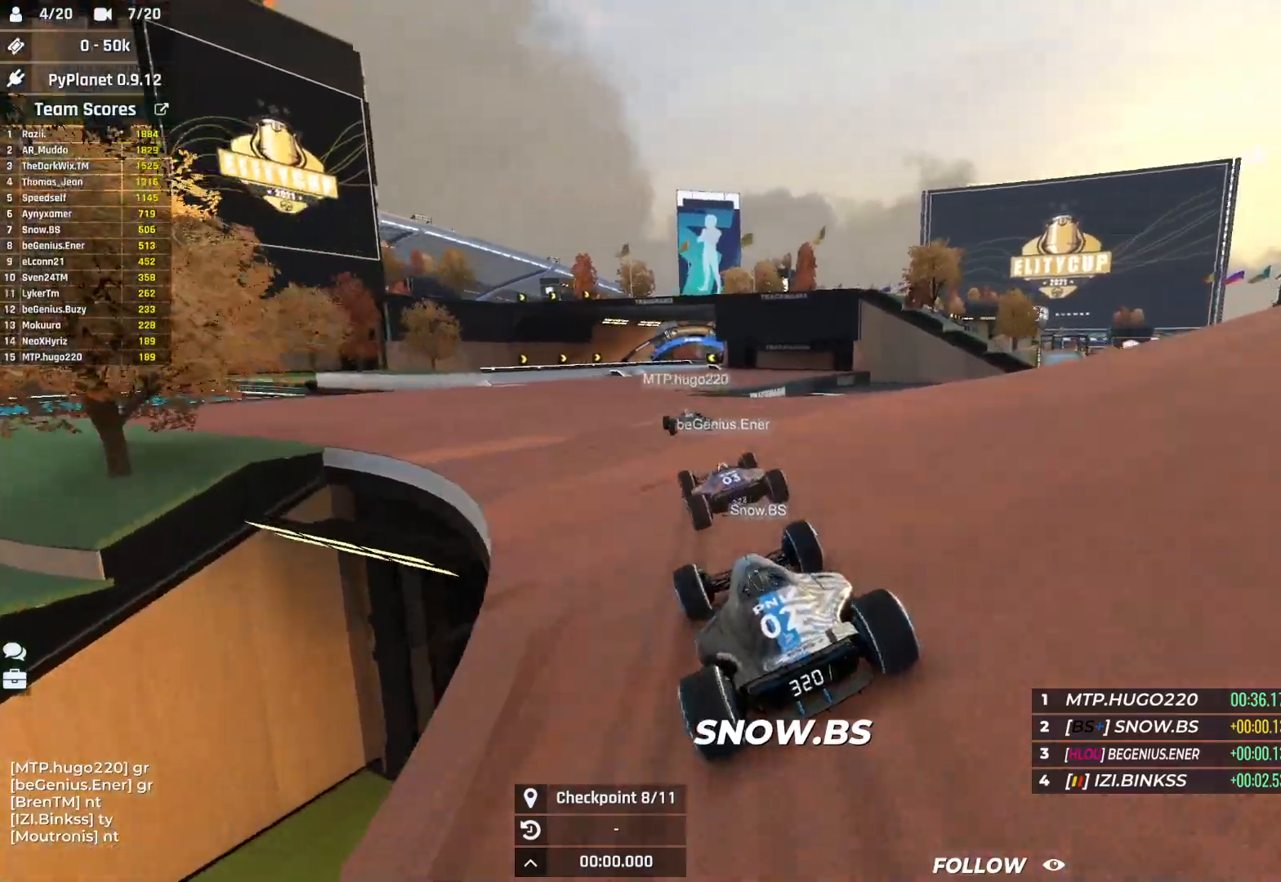
{"keys": ["right", "up"], "events": [[500, "right", "down"]]}
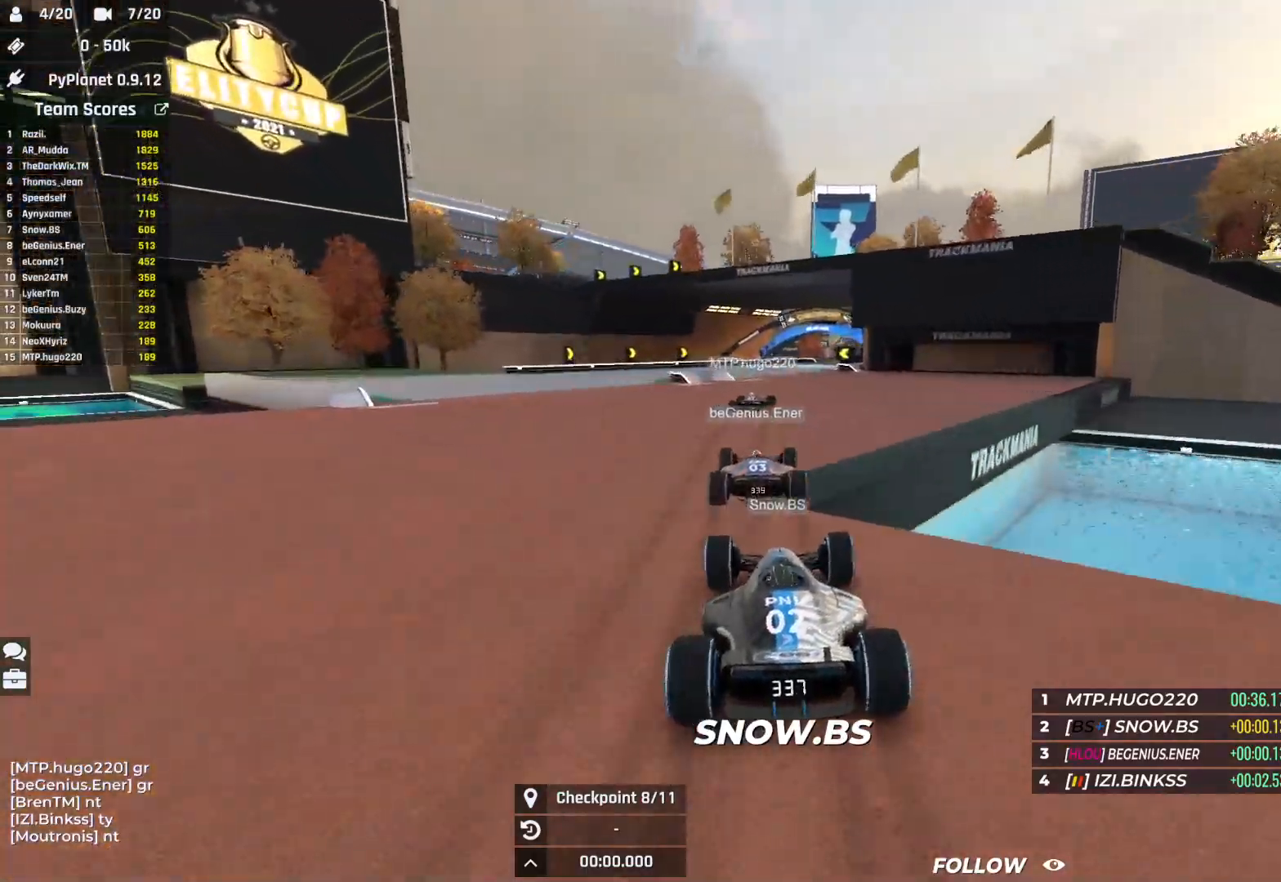
{"keys": ["right", "up"], "events": [[433, "right", "up"], [483, "right", "down"]]}
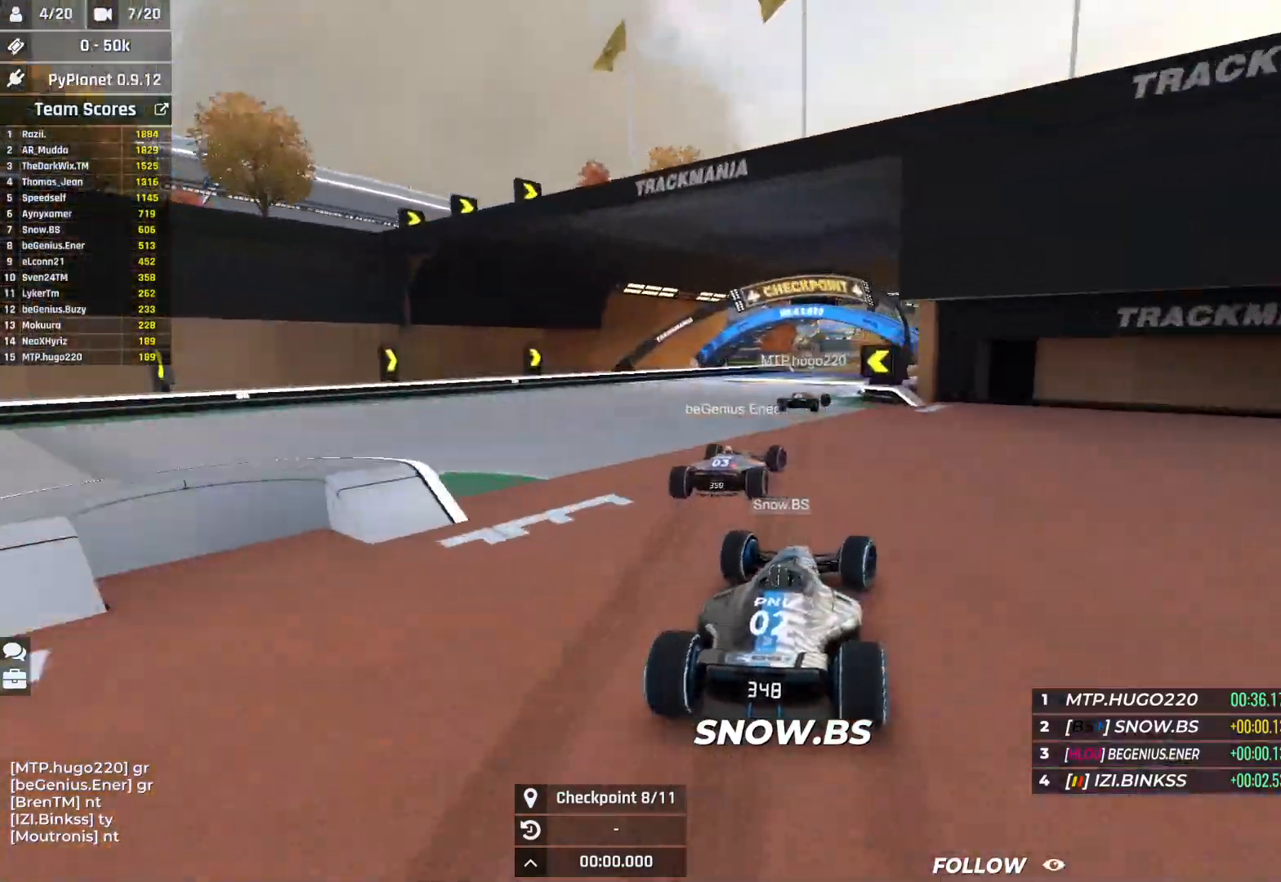
{"keys": ["right", "up"], "events": []}
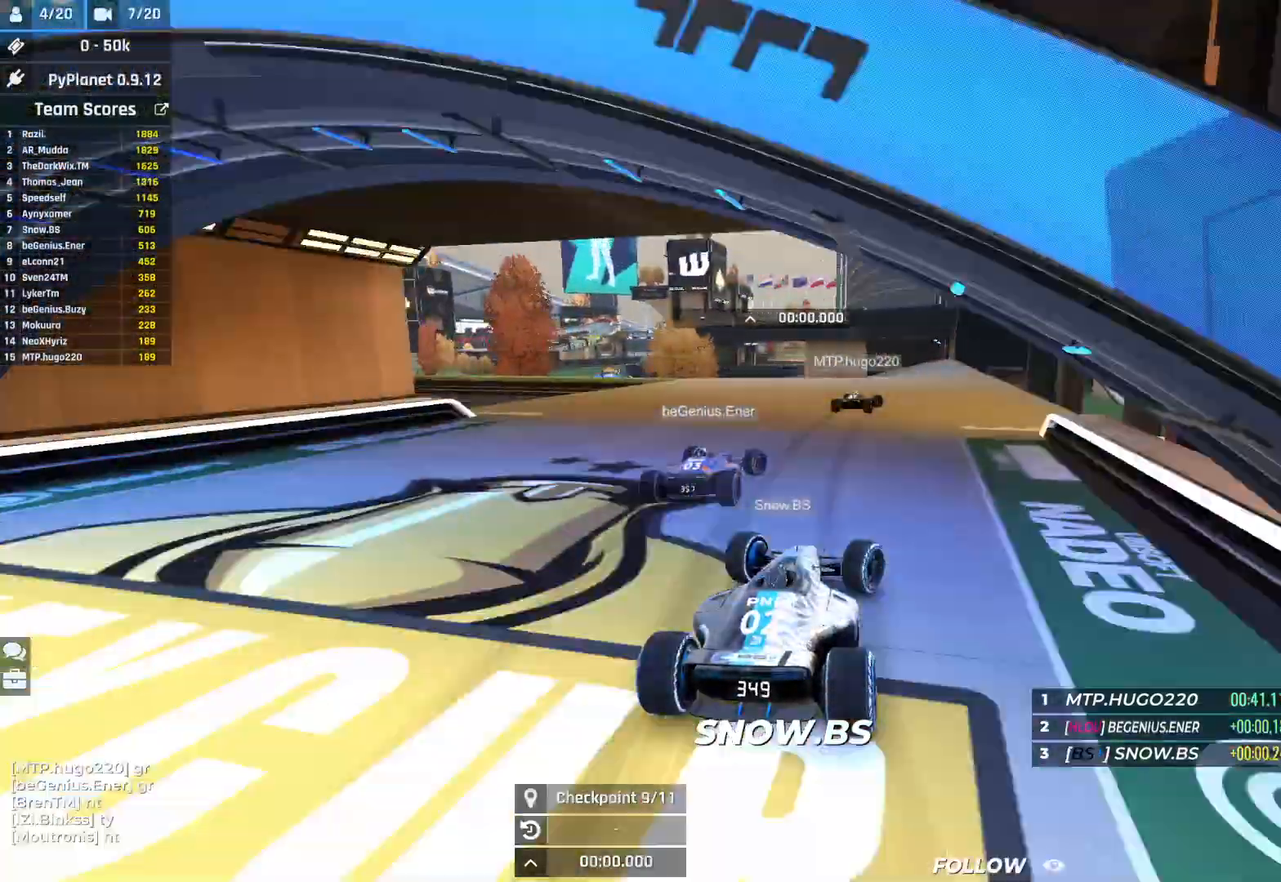
{"keys": ["left", "up"], "events": [[200, "right", "up"], [317, "left", "down"], [367, "left", "up"], [400, "left", "down"]]}
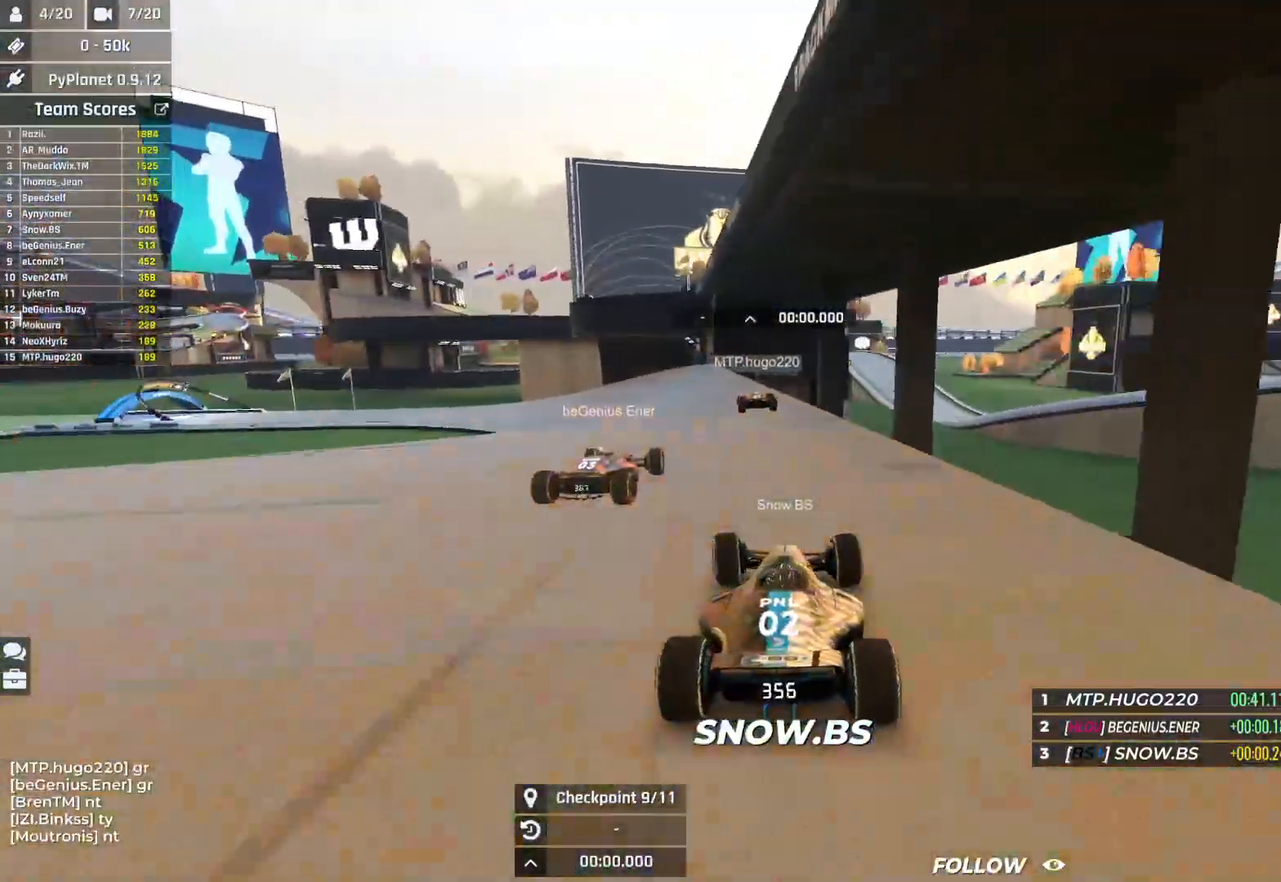
{"keys": ["left", "up"], "events": []}
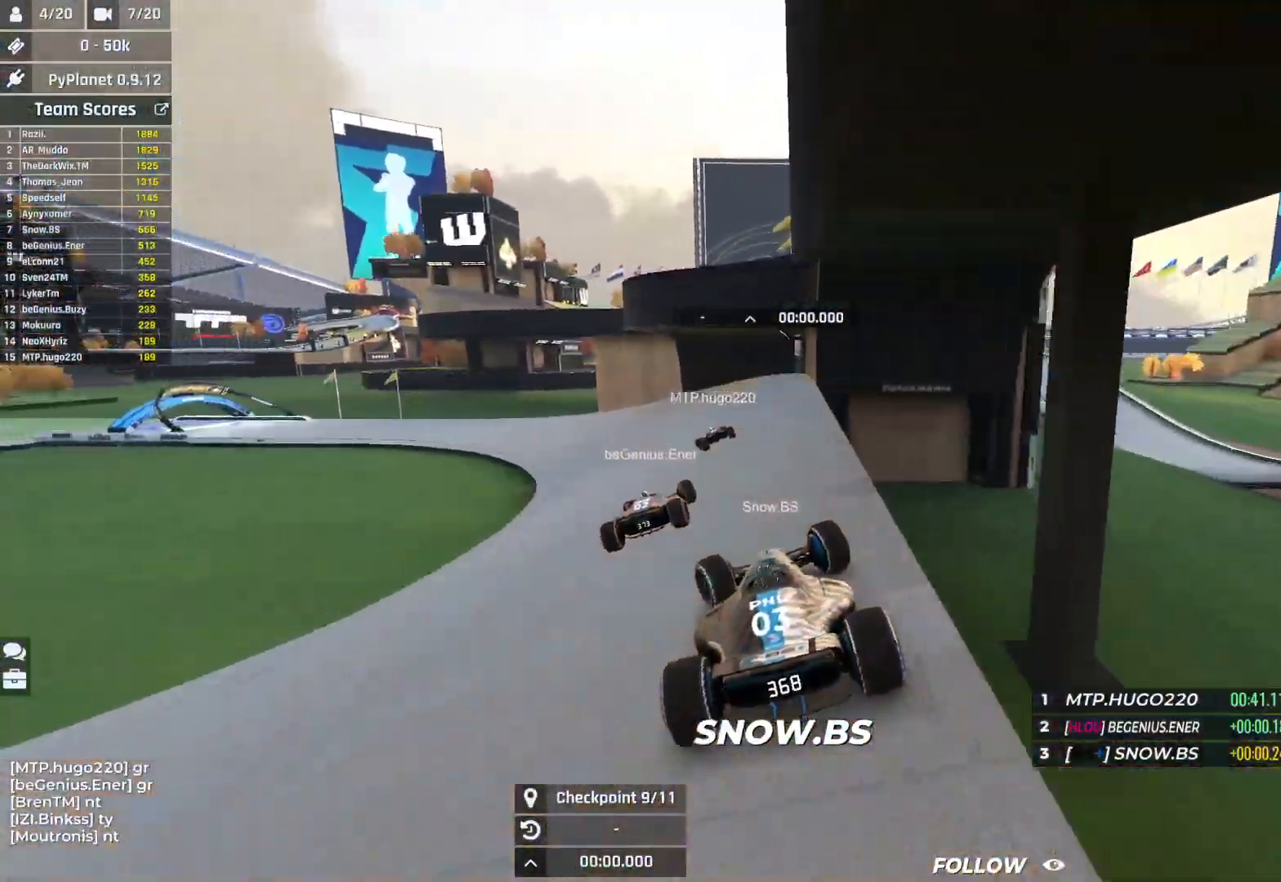
{"keys": ["left", "up"], "events": []}
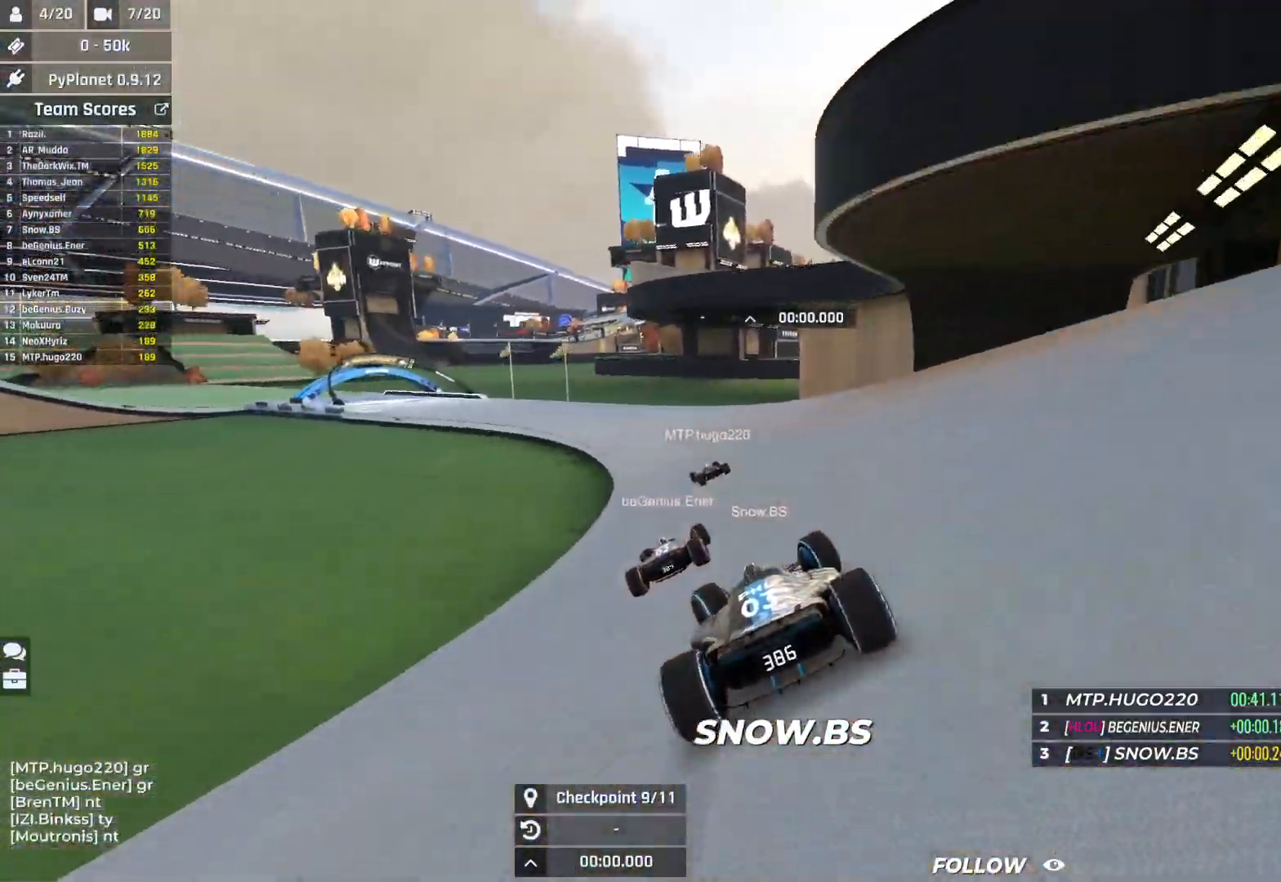
{"keys": ["left", "up"], "events": []}
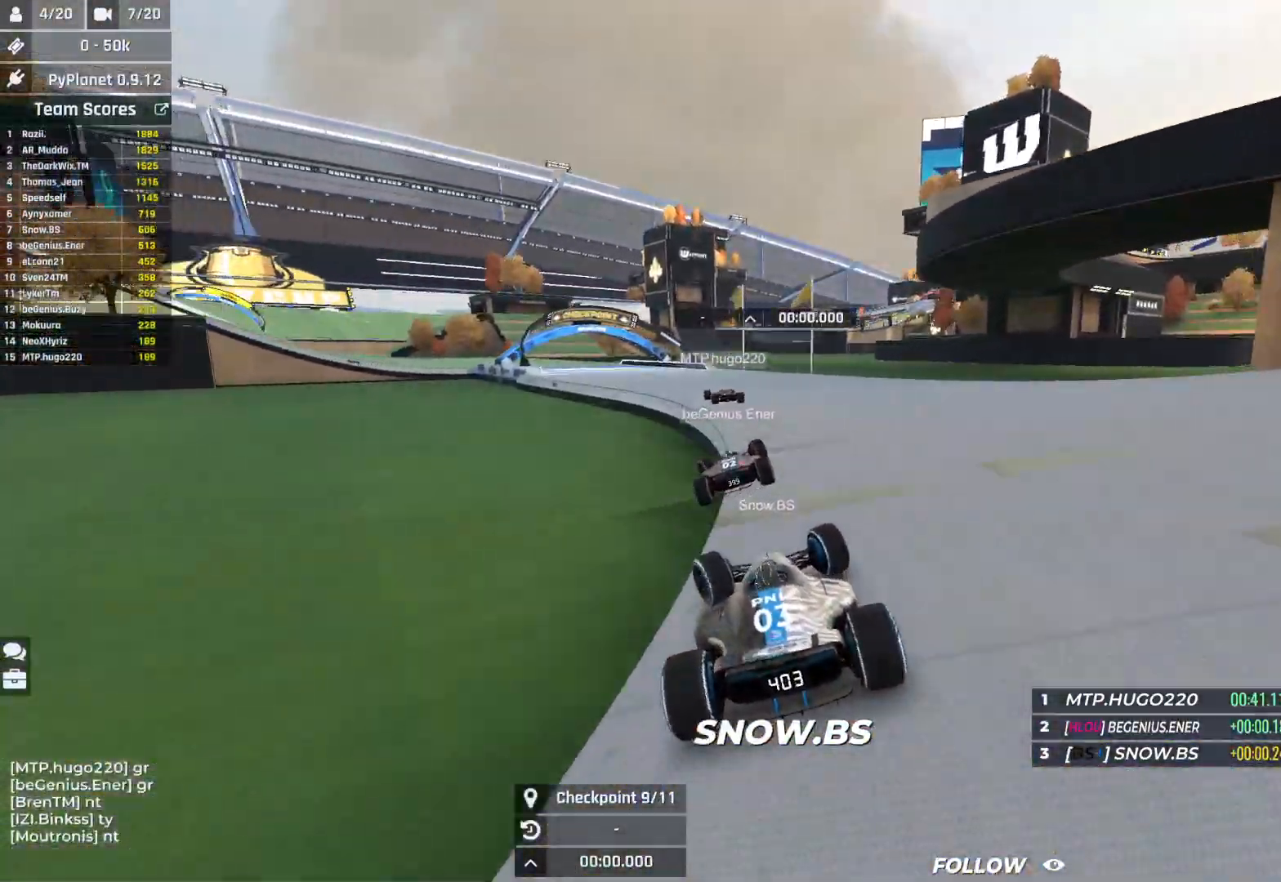
{"keys": ["right", "up"], "events": [[267, "left", "up"], [283, "right", "down"]]}
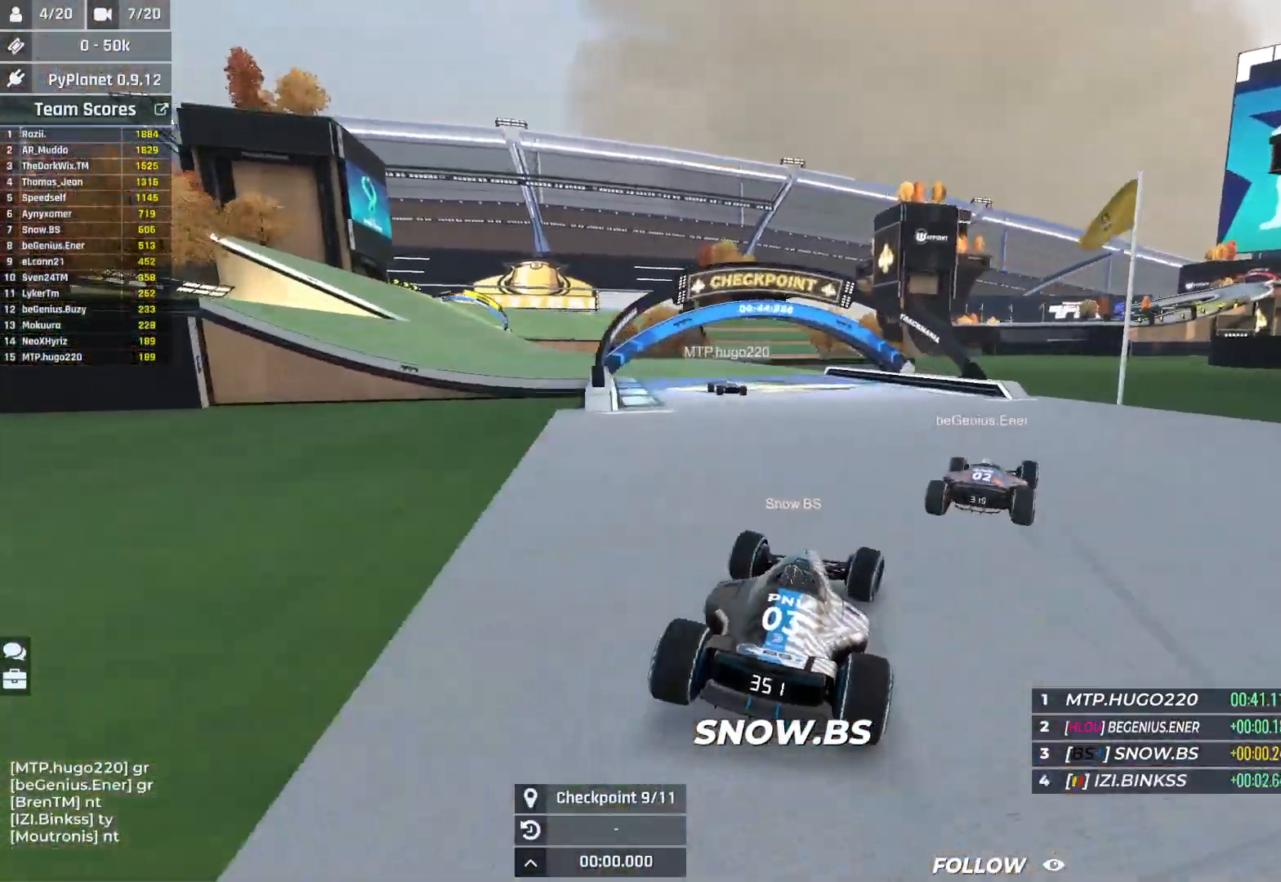
{"keys": ["left"], "events": [[17, "left", "down"], [17, "right", "up"], [250, "up", "up"]]}
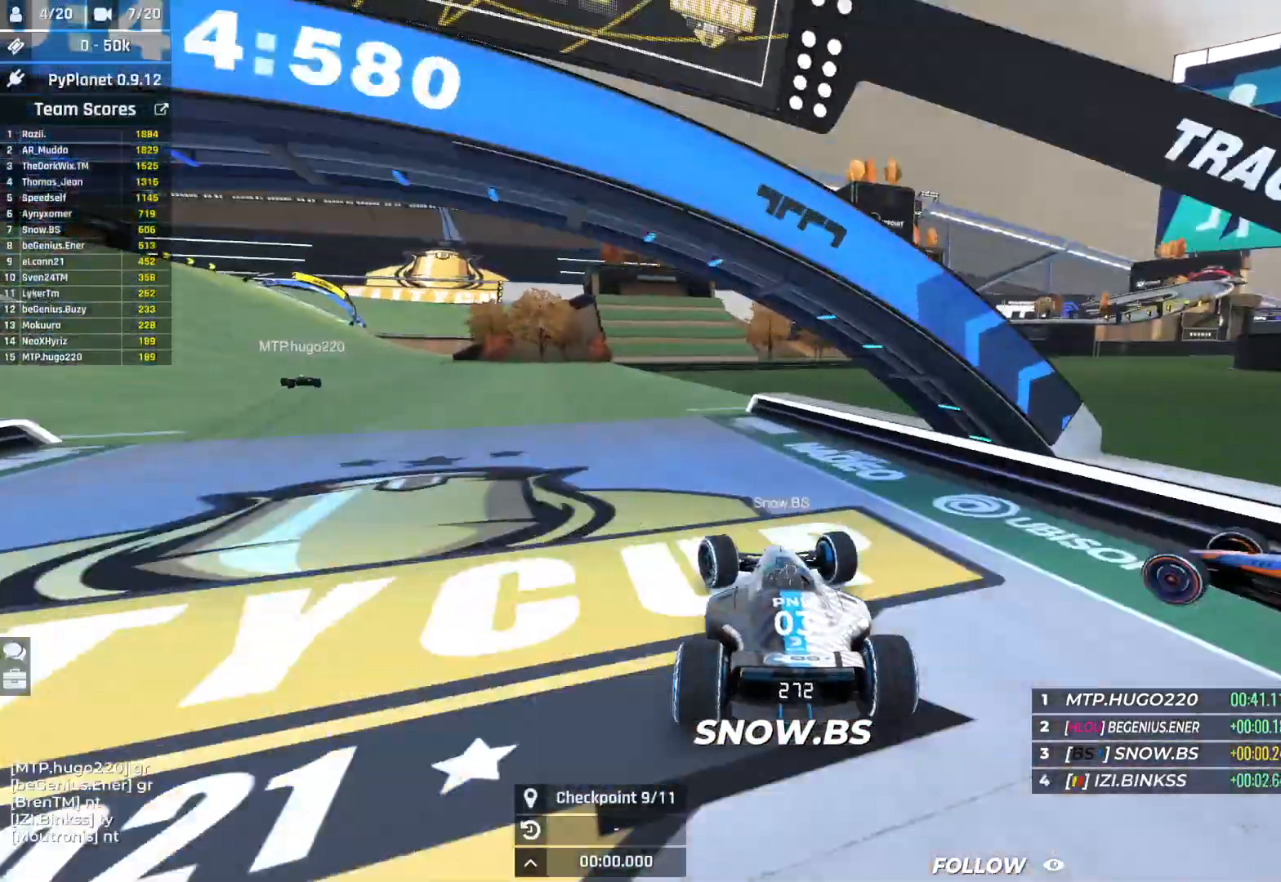
{"keys": ["left", "up"], "events": [[167, "up", "down"]]}